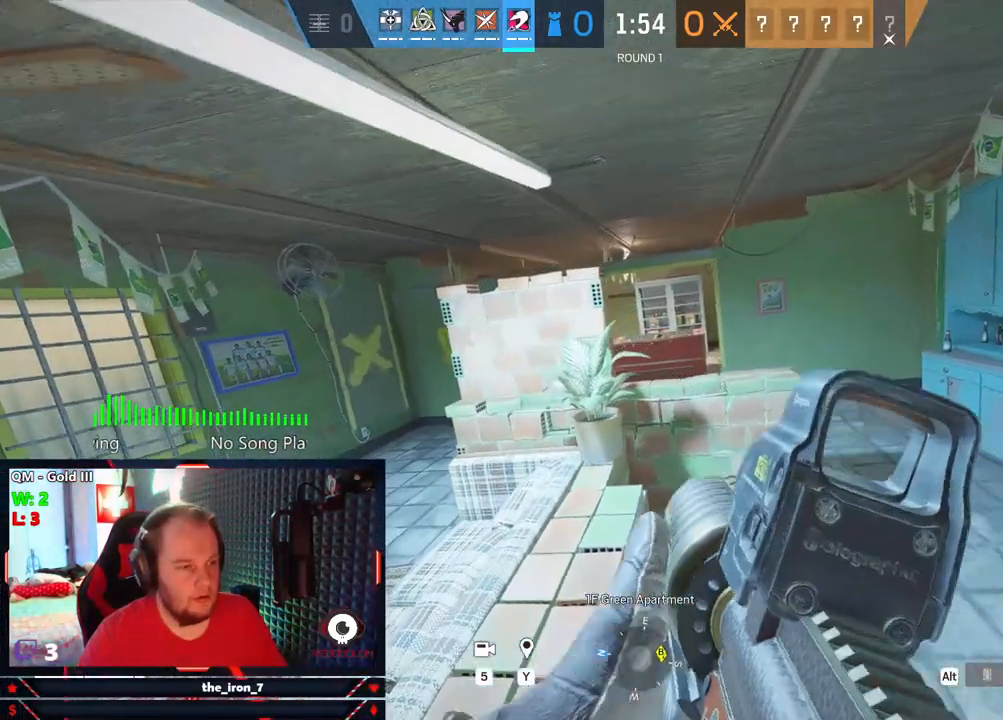
Gameplay with keyboard and mouse; each line is a JSON object with the keys and mouse buttons held at the frame after it. "events" lists presses ("down") and releases ("up") of "1", "2", "3", "4", "5", "a", "alt", "c", "caps_lock", "ctrl", "d", "e", "f", "g", "q", "r", "s", "shift", "space", "t", "tab", "v", "w", "x", "z", "mouse_left", "mouse_wheel" and "mouse_right" between this image and that frame as [ms after this image, input, new state], when the widget could be followed in between. "mouse_left", "mouse_wheel", "mouse_right" = the "left", "wheel", "right" buttons of the "mouse" list. No other keys are recorded. "wheel" means that the mouse wheel is clicked or scrolled. "mouse_move" is the direction in which the mouse moves at that frame (one of eight, or "still"), when it could be read.
{"keys": ["e"], "mouse": ["right"], "mouse_move": "still", "events": [[209, "d", "up"]]}
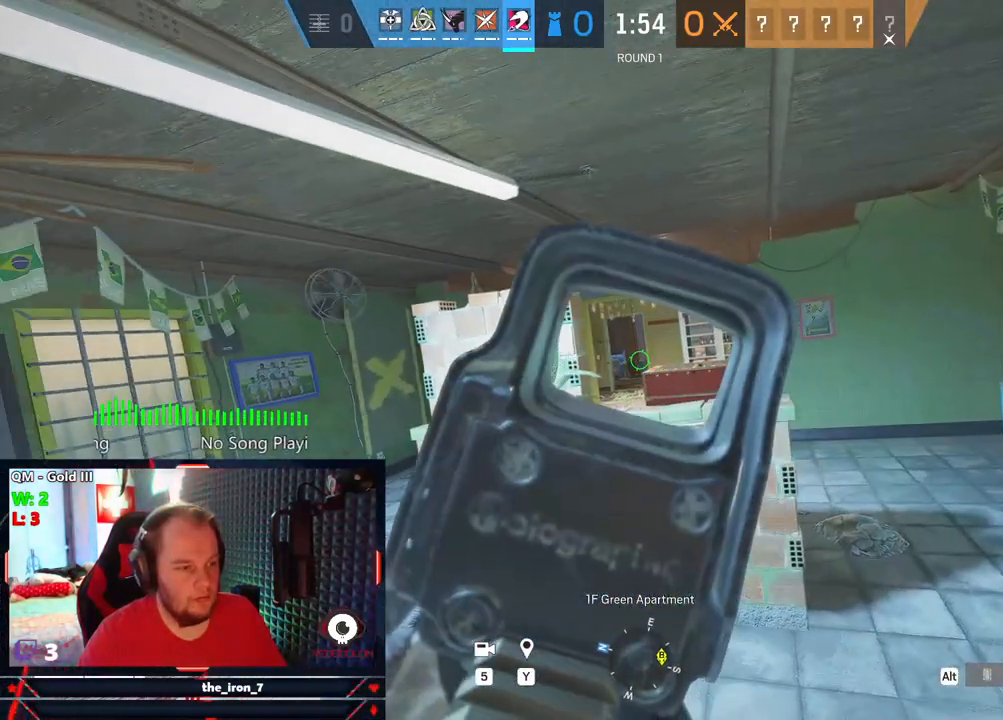
{"keys": ["d", "e"], "mouse": ["right"], "mouse_move": "still", "events": [[63, "w", "down"], [313, "d", "down"], [438, "w", "up"]]}
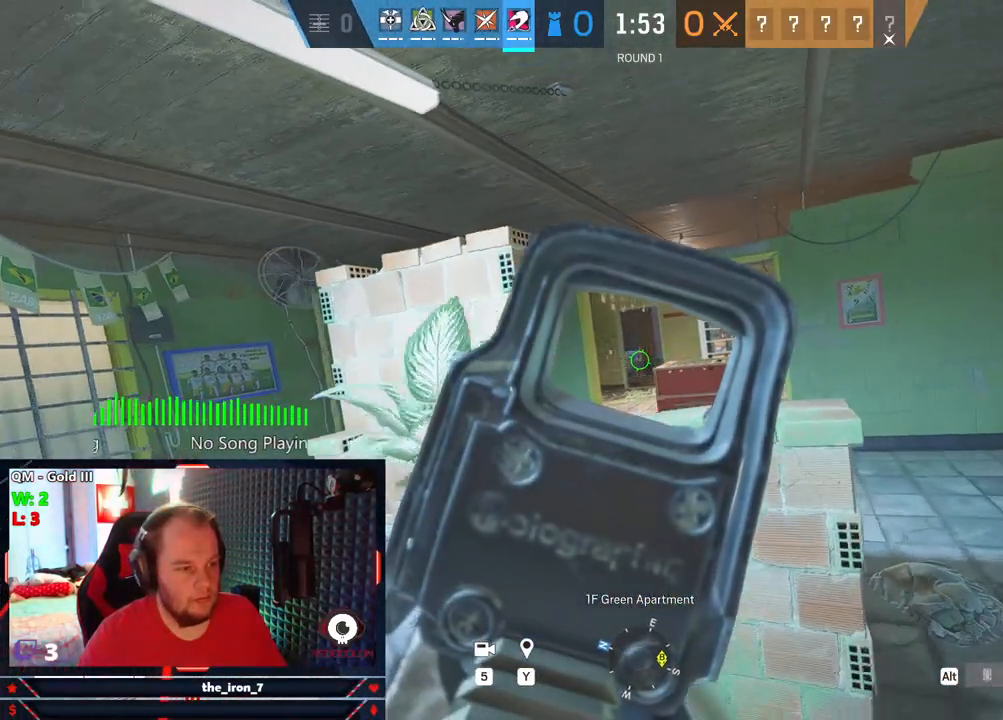
{"keys": ["d", "e", "w"], "mouse": ["right"], "mouse_move": "still", "events": [[417, "w", "down"]]}
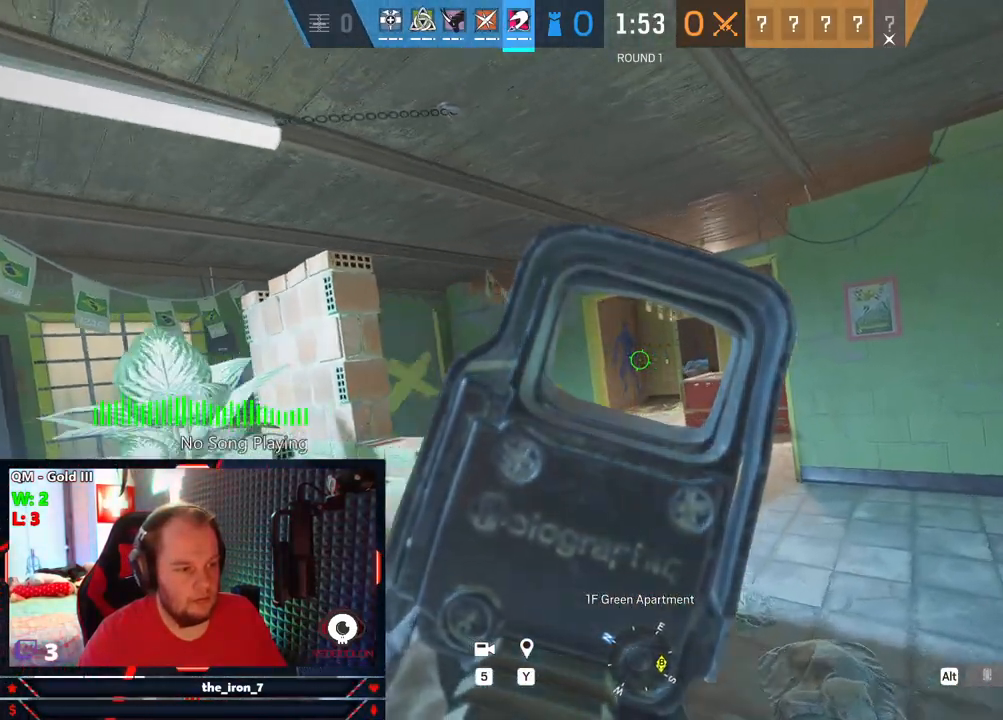
{"keys": ["d", "e"], "mouse": ["left", "right"], "mouse_move": "left", "events": [[188, "mouse_left", "down"], [375, "w", "up"]]}
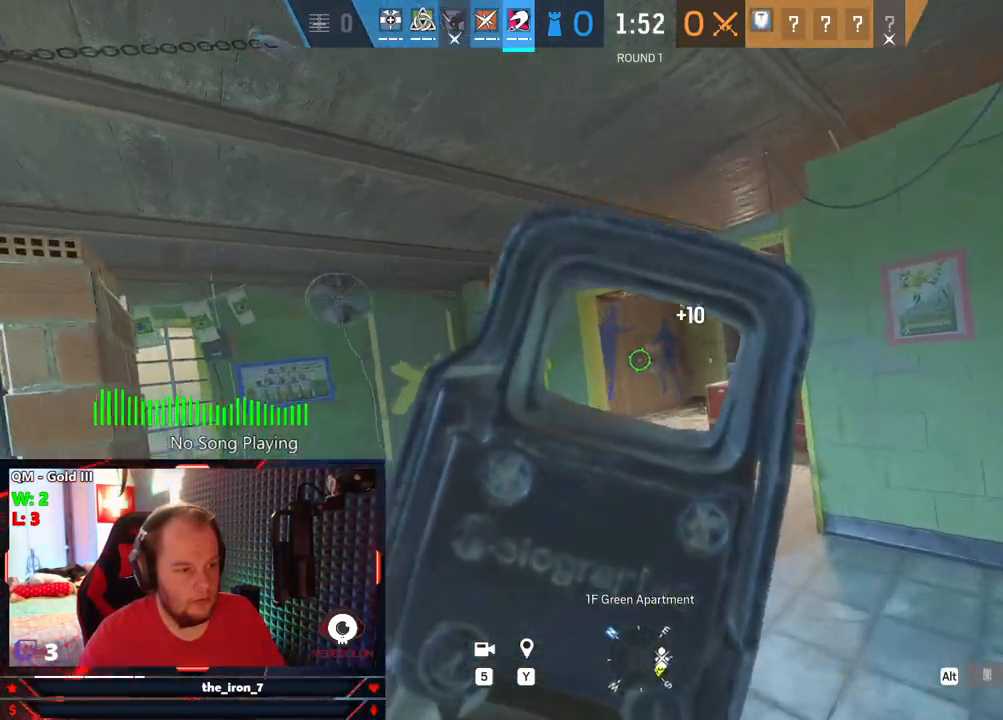
{"keys": ["a", "e"], "mouse": ["left", "right"], "mouse_move": "still", "events": [[313, "d", "up"], [355, "a", "down"]]}
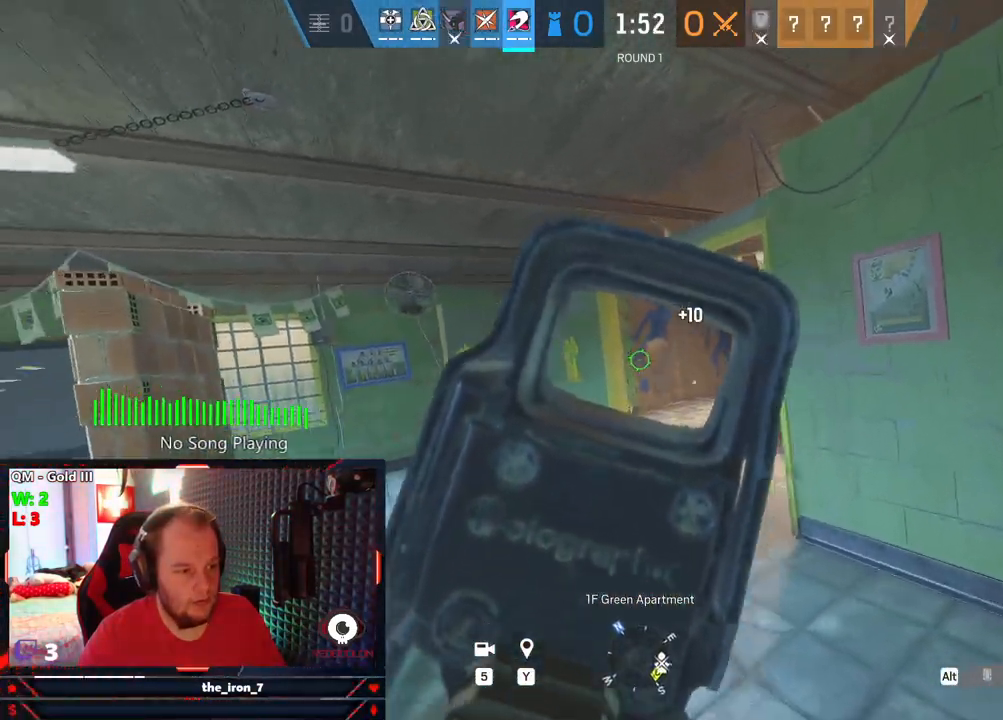
{"keys": ["a", "e", "s"], "mouse": ["left", "right"], "mouse_move": "still", "events": [[229, "s", "down"]]}
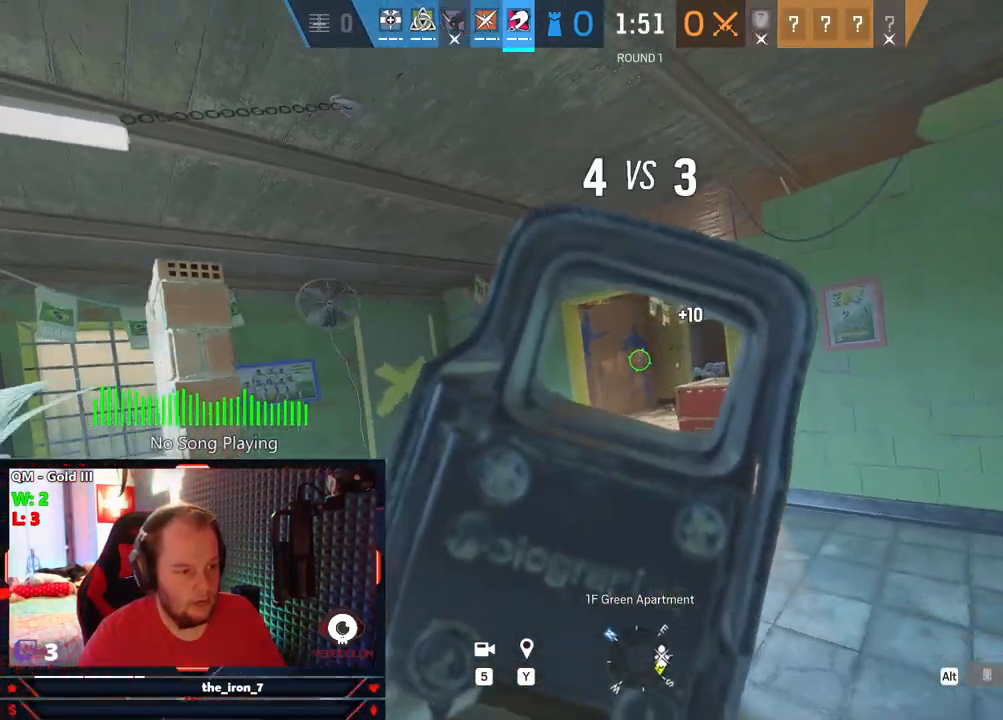
{"keys": ["a", "e", "r", "s"], "mouse": ["right"], "mouse_move": "still", "events": [[479, "mouse_left", "up"], [479, "r", "down"]]}
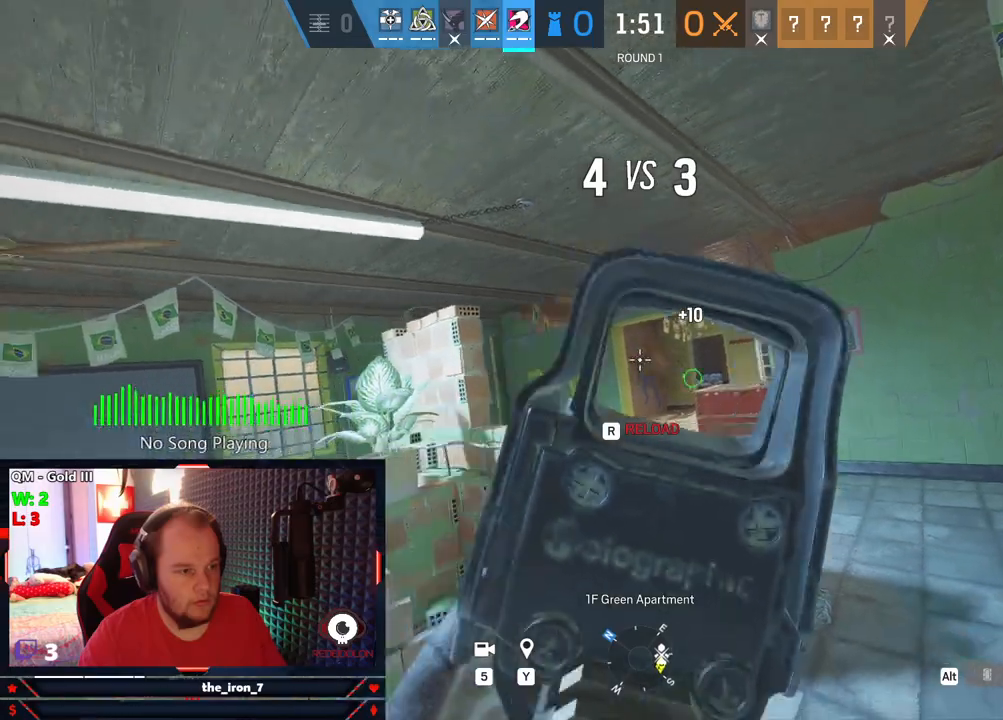
{"keys": ["a"], "mouse": [], "mouse_move": "still", "events": [[21, "mouse_right", "up"], [125, "e", "up"], [125, "r", "up"], [125, "s", "up"]]}
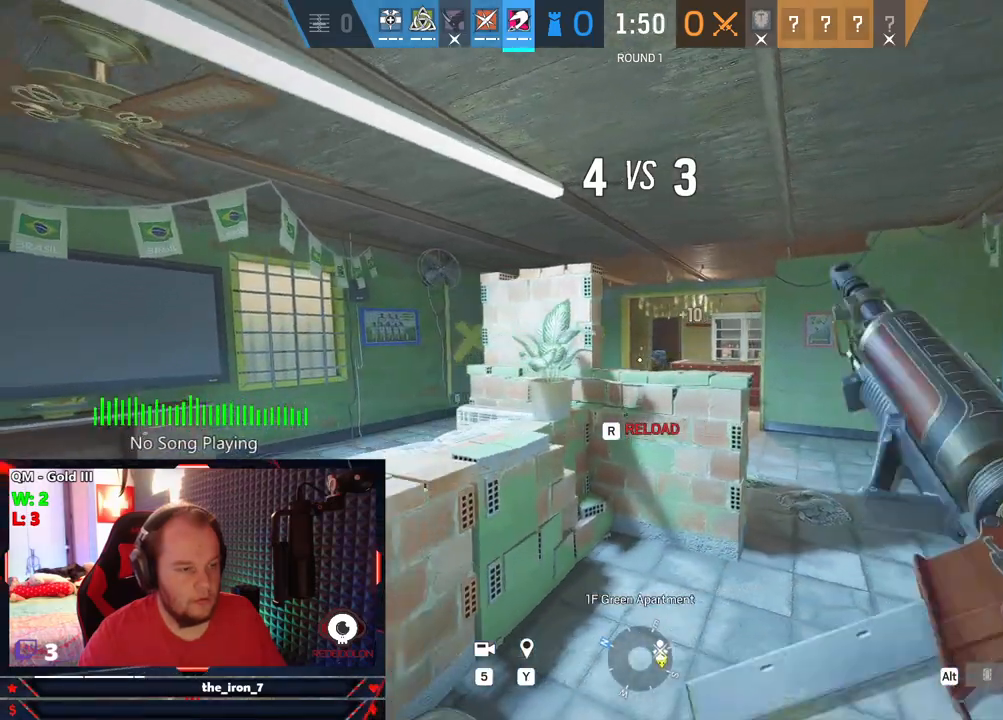
{"keys": ["a"], "mouse": [], "mouse_move": "still", "events": [[313, "c", "down"], [459, "c", "up"]]}
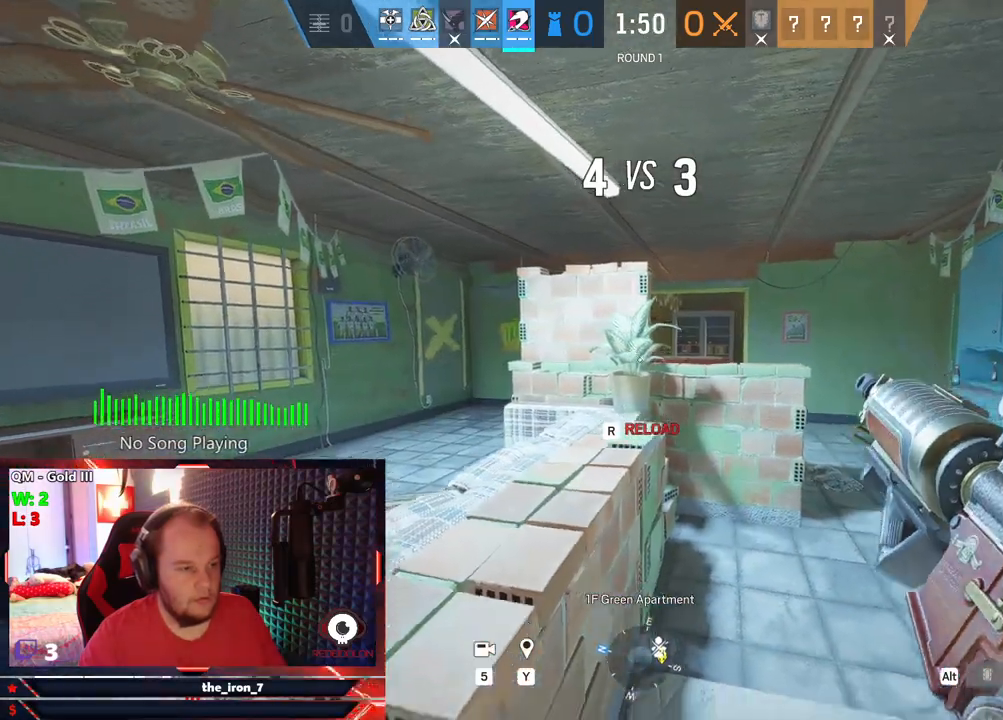
{"keys": ["a"], "mouse": [], "mouse_move": "still", "events": []}
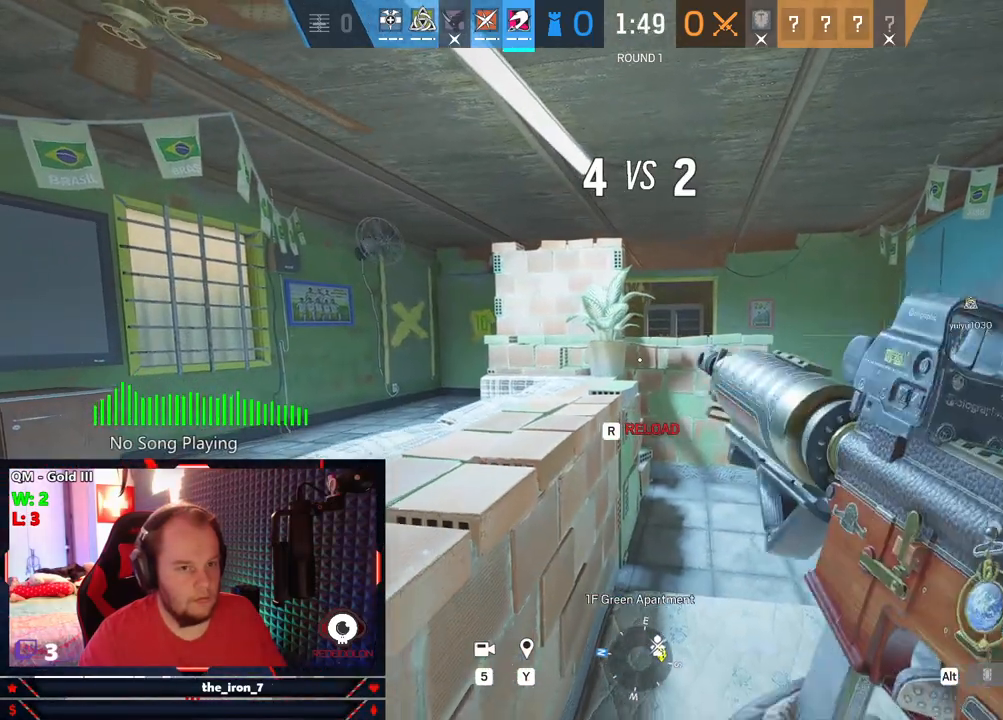
{"keys": [], "mouse": [], "mouse_move": "still", "events": [[313, "c", "down"], [355, "a", "up"], [396, "c", "up"]]}
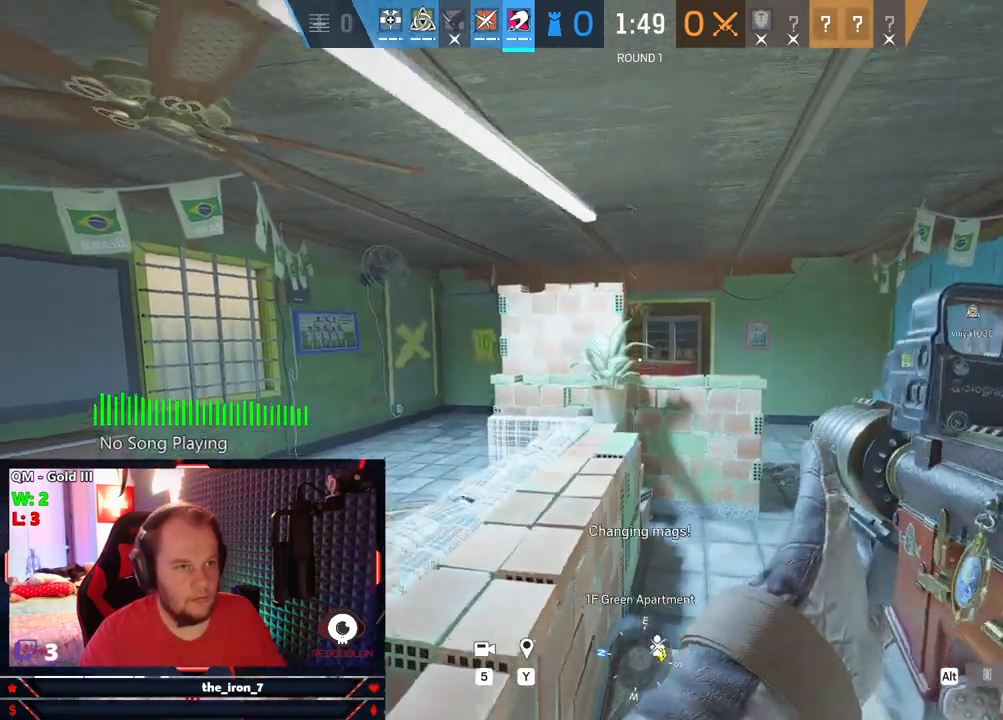
{"keys": ["e"], "mouse": [], "mouse_move": "left", "events": [[84, "e", "down"]]}
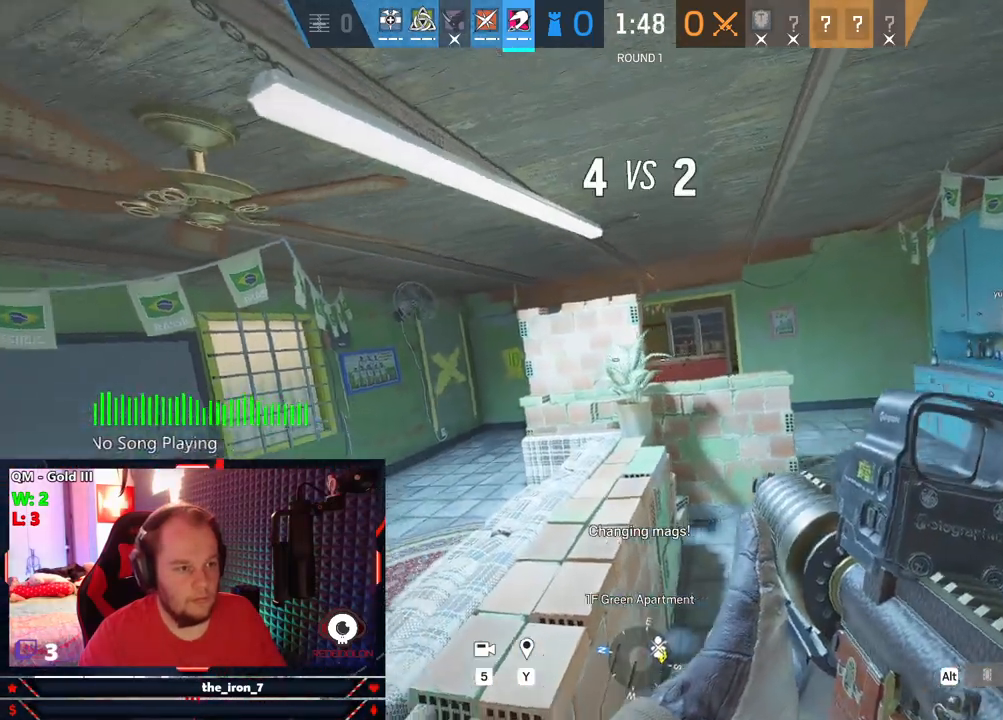
{"keys": ["d", "e", "w"], "mouse": ["right"], "mouse_move": "still", "events": [[105, "d", "down"], [105, "w", "down"], [479, "mouse_right", "down"]]}
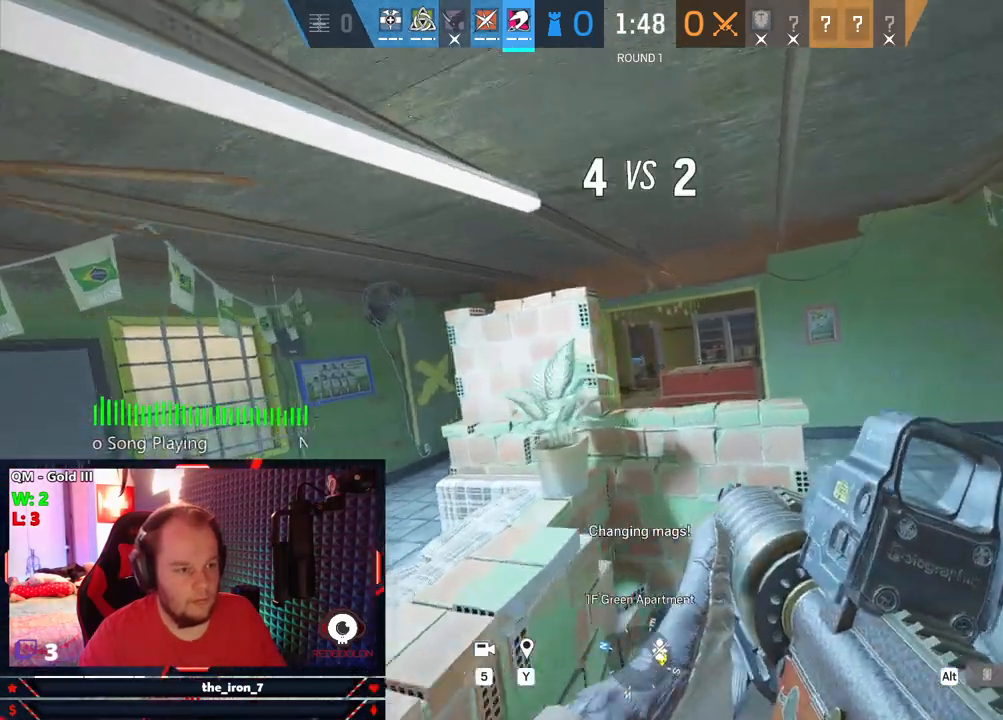
{"keys": ["d", "e", "w"], "mouse": ["left", "right"], "mouse_move": "still", "events": [[313, "mouse_left", "down"]]}
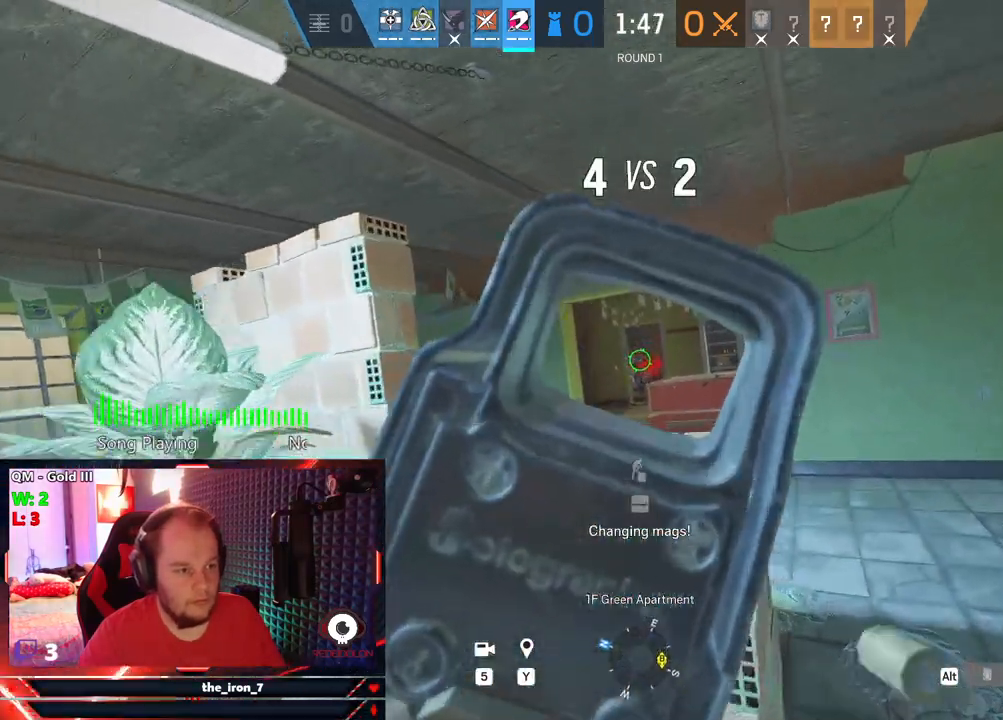
{"keys": ["d", "e"], "mouse": ["left", "right"], "mouse_move": "still", "events": [[188, "w", "up"]]}
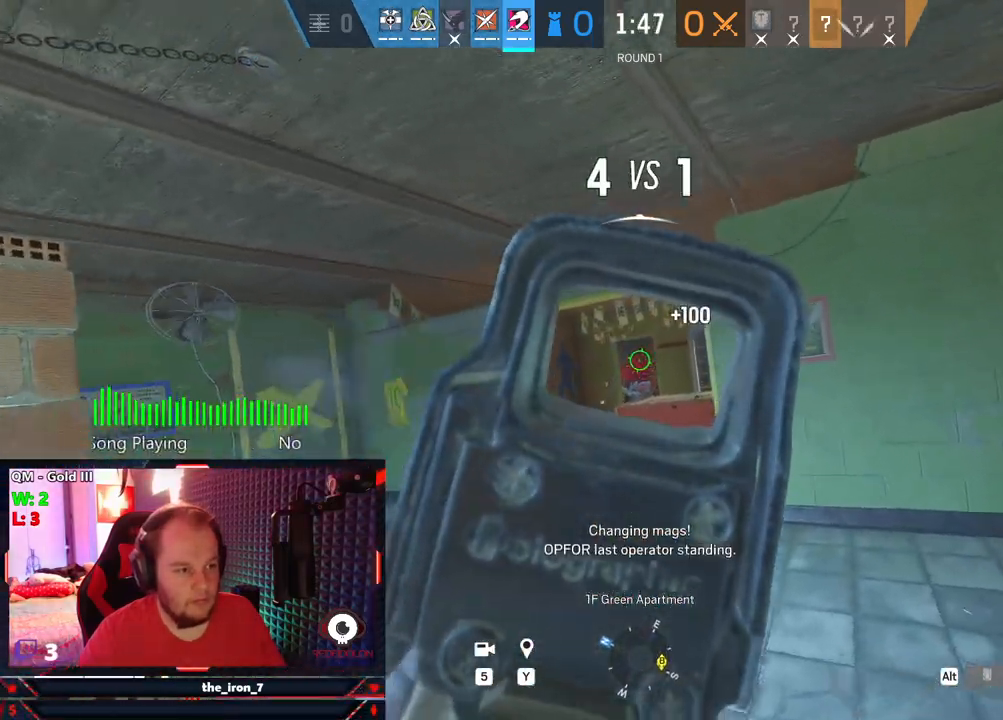
{"keys": ["a", "e"], "mouse": ["right"], "mouse_move": "still", "events": [[105, "mouse_left", "up"], [146, "a", "down"], [146, "d", "up"]]}
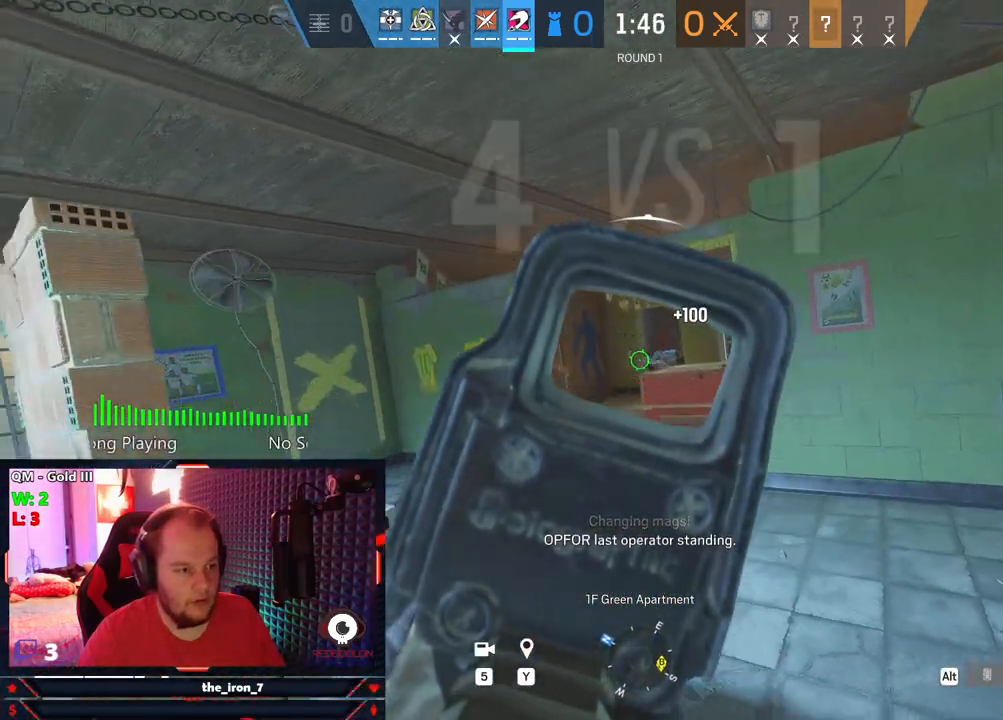
{"keys": ["d", "e", "w"], "mouse": ["right"], "mouse_move": "left", "events": [[167, "a", "up"], [167, "d", "down"], [459, "w", "down"]]}
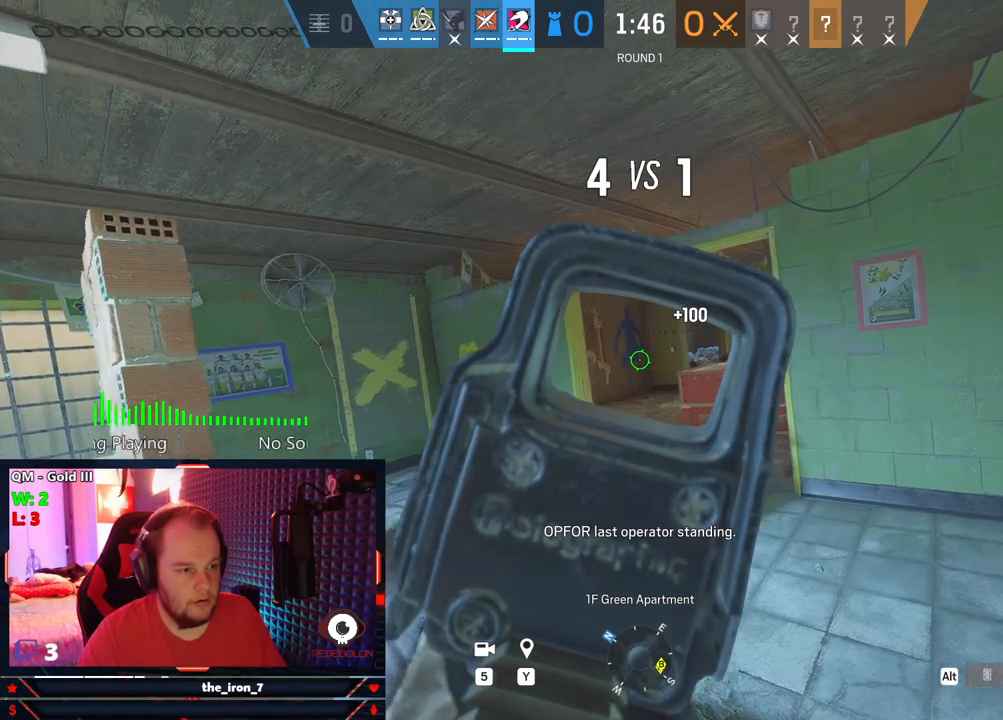
{"keys": ["d", "e"], "mouse": ["left", "right"], "mouse_move": "down-left", "events": [[188, "mouse_left", "down"], [459, "w", "up"]]}
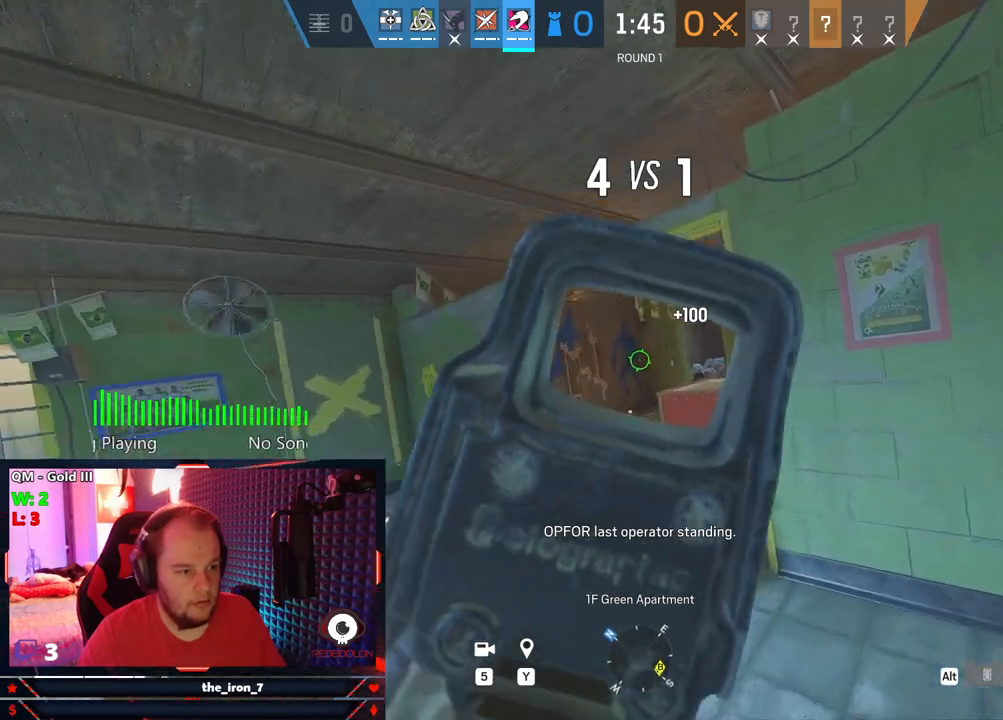
{"keys": ["d", "e"], "mouse": ["left", "right"], "mouse_move": "left", "events": []}
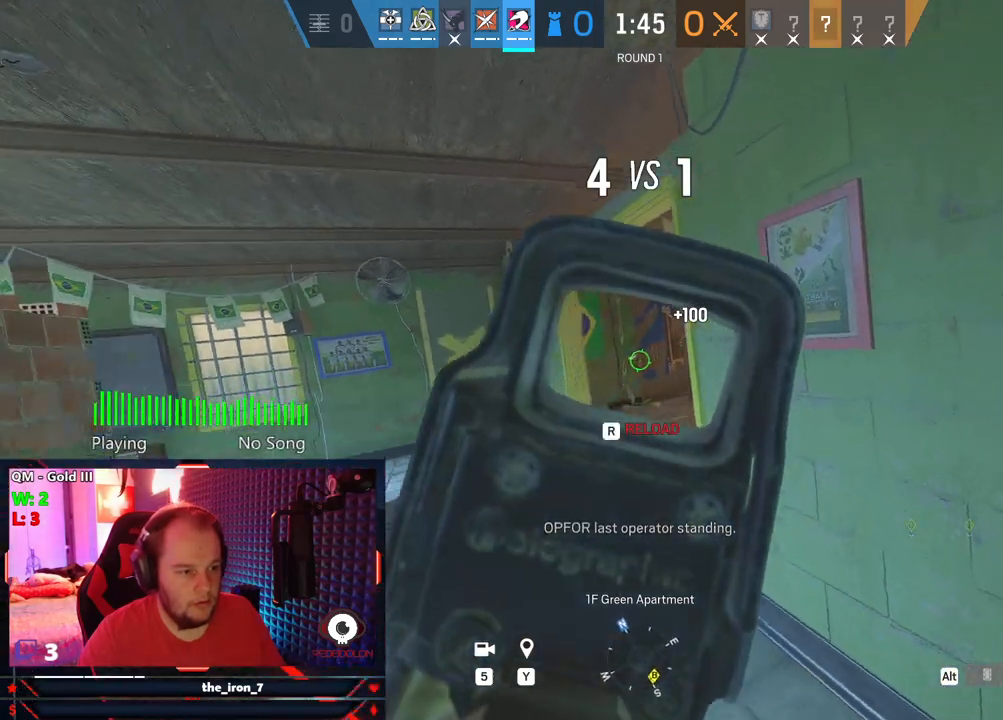
{"keys": ["w"], "mouse": [], "mouse_move": "still", "events": [[63, "mouse_left", "up"], [63, "mouse_right", "up"], [125, "d", "up"], [125, "e", "up"], [167, "r", "down"], [167, "w", "down"], [250, "r", "up"]]}
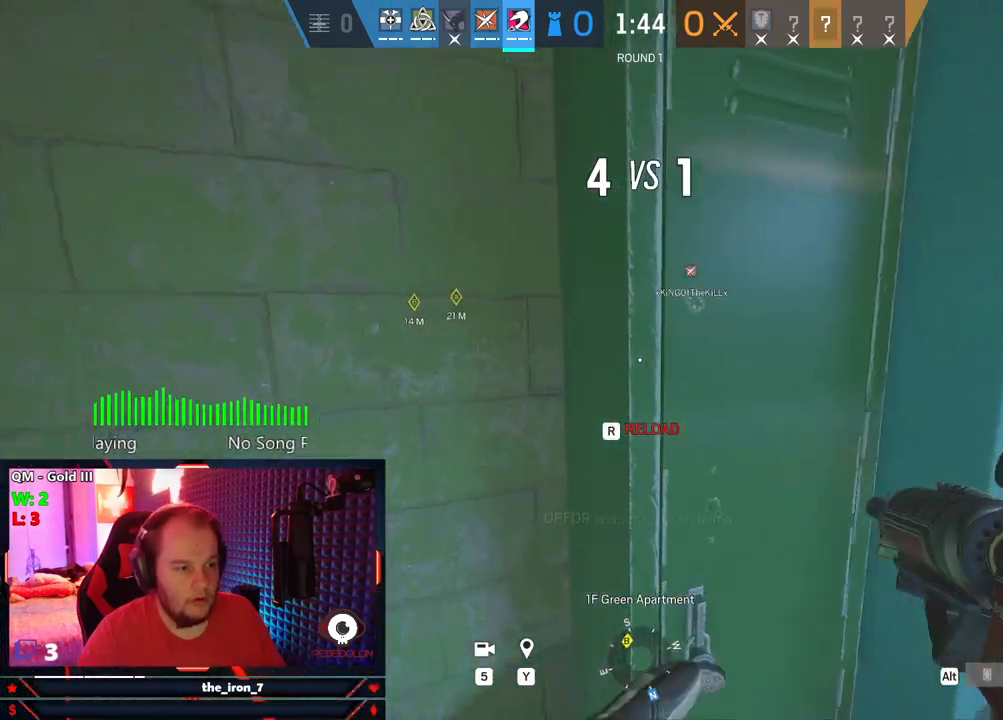
{"keys": ["d", "w"], "mouse": [], "mouse_move": "still", "events": [[42, "d", "down"], [229, "a", "down"], [229, "d", "up"], [313, "a", "up"], [417, "d", "down"]]}
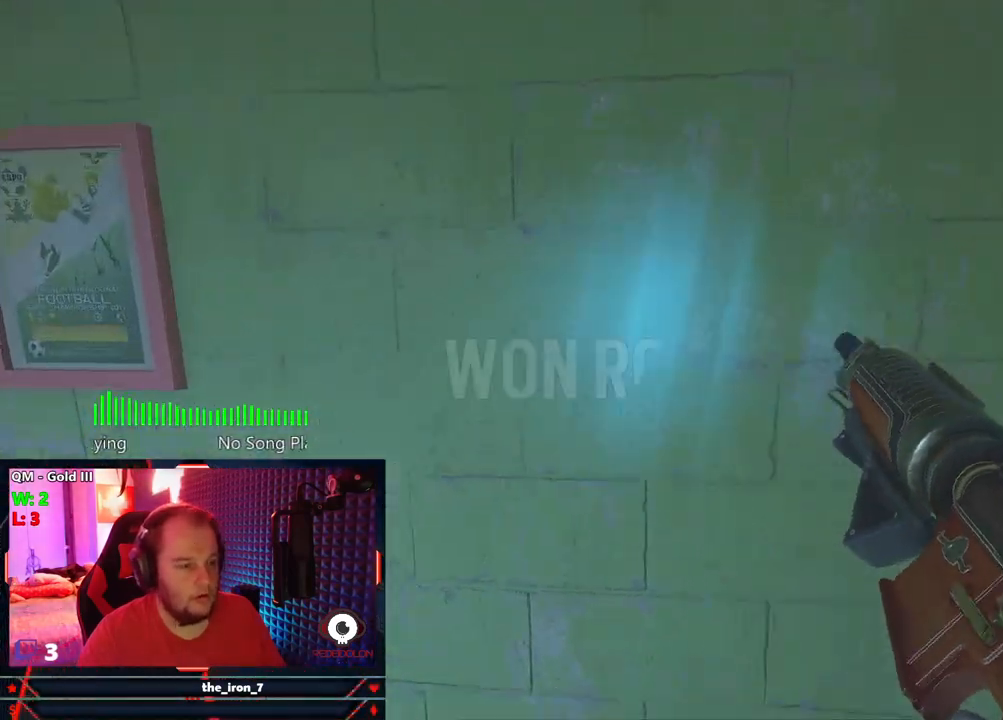
{"keys": ["w"], "mouse": [], "mouse_move": "left", "events": [[146, "w", "up"], [292, "d", "up"], [334, "w", "down"]]}
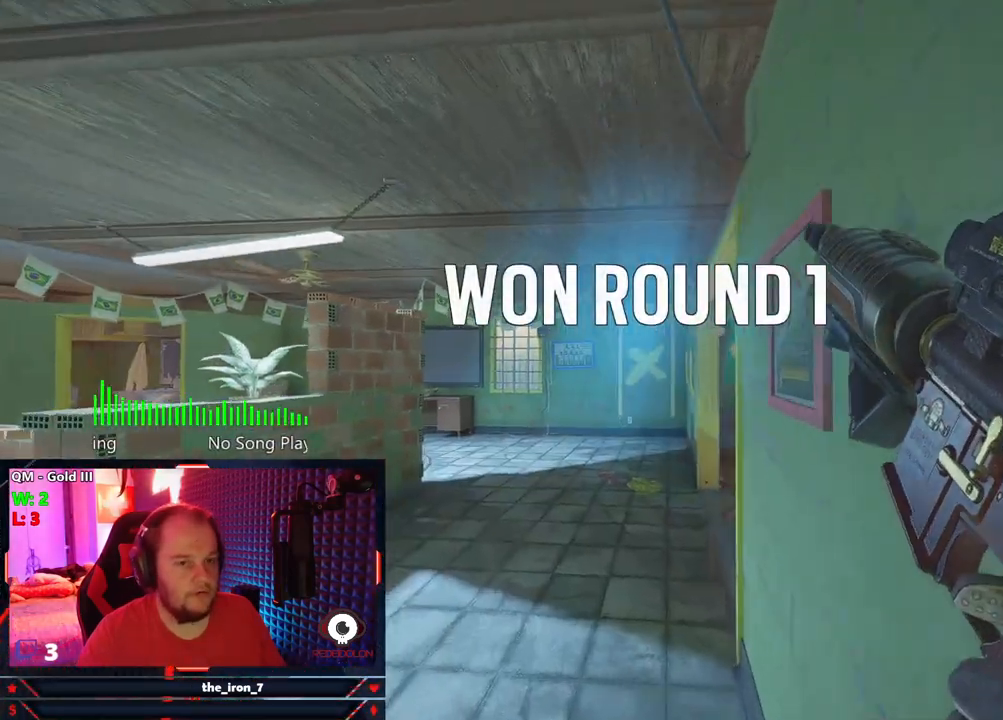
{"keys": ["tab", "w"], "mouse": [], "mouse_move": "still", "events": [[271, "tab", "down"]]}
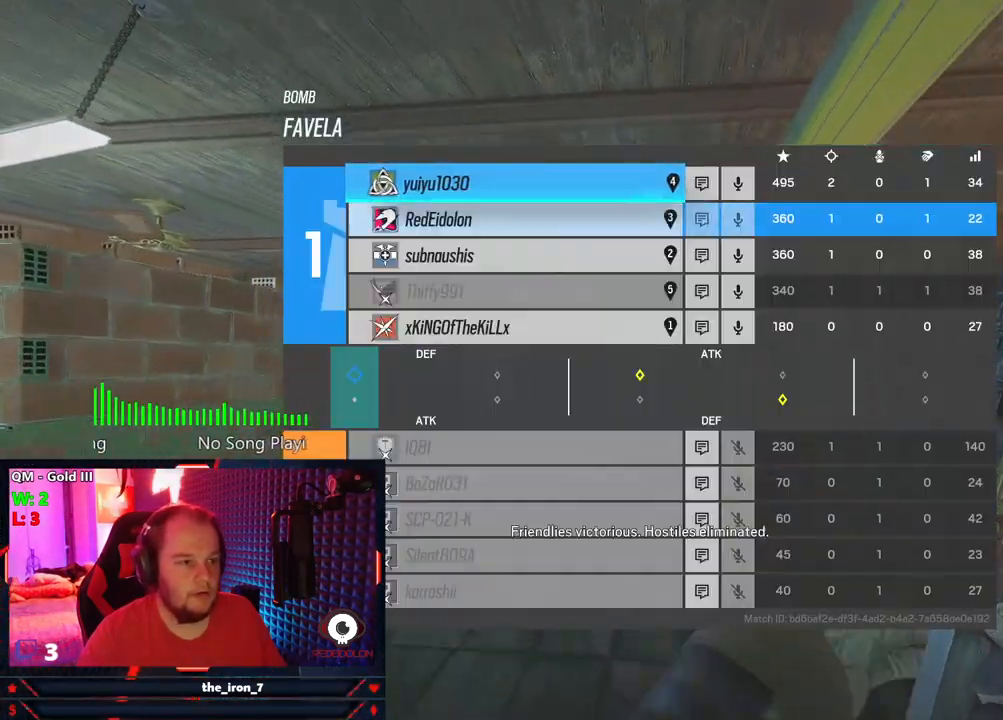
{"keys": ["q", "w"], "mouse": [], "mouse_move": "still", "events": [[313, "tab", "up"], [417, "q", "down"]]}
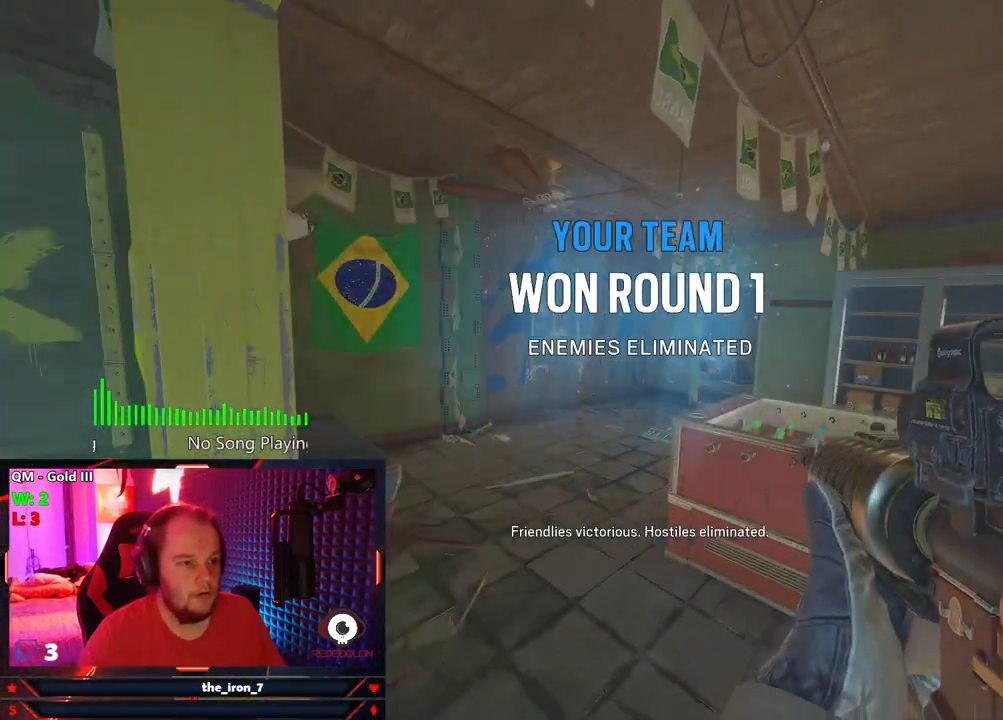
{"keys": ["a", "q", "w"], "mouse": ["left", "right"], "mouse_move": "right", "events": [[146, "mouse_right", "down"], [438, "a", "down"], [438, "mouse_left", "down"]]}
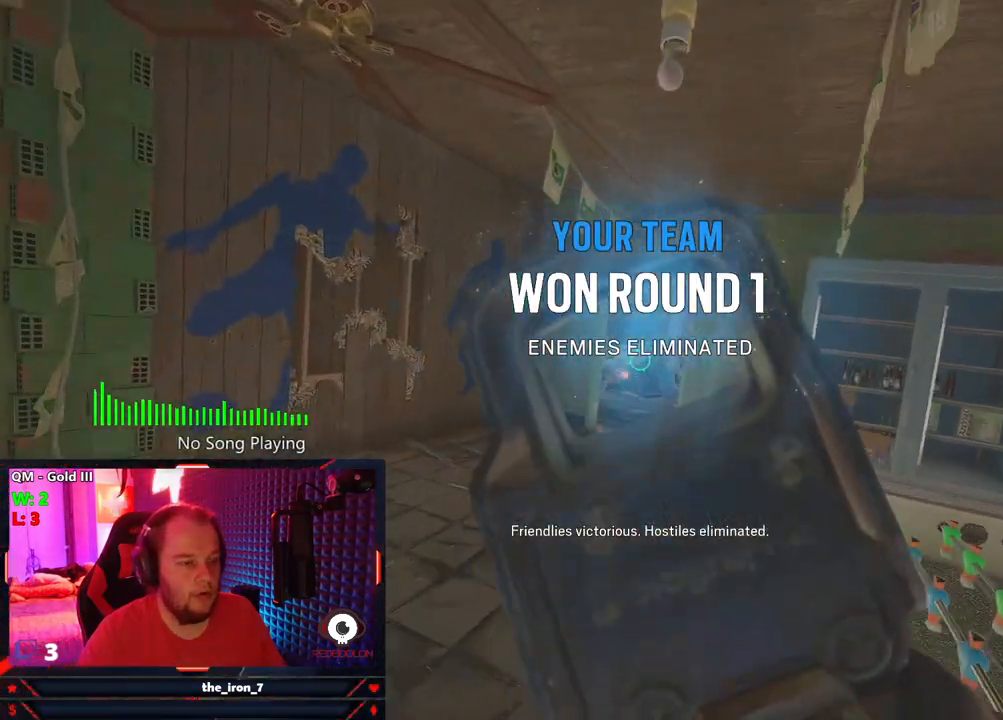
{"keys": ["r"], "mouse": [], "mouse_move": "still", "events": [[271, "mouse_left", "up"], [313, "mouse_right", "up"], [355, "a", "up"], [396, "q", "up"], [459, "w", "up"], [500, "r", "down"]]}